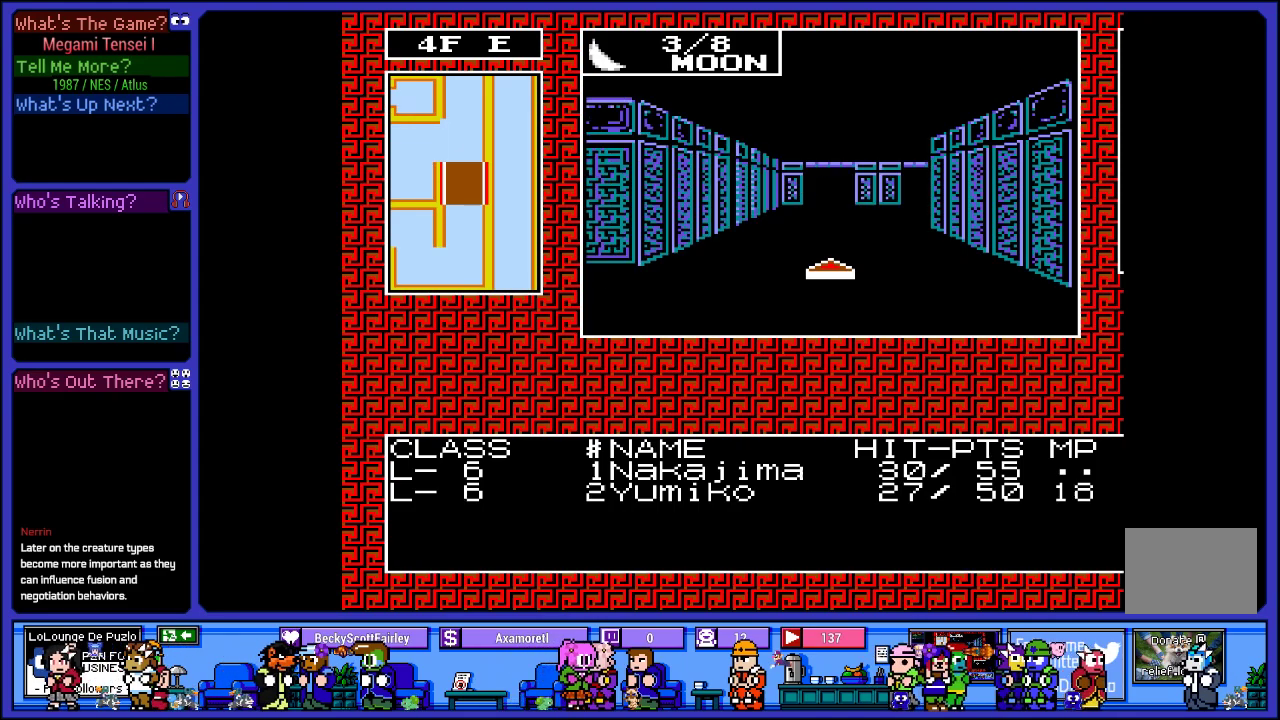
Gameplay with a controller (PlayStation layout); each line is a JSON object with the inputs held at the frame after it. "events" lists button and stick changes between this image and that frame as [ms after this image, input, new state], when the widget could be followed in between. Not read: L3 R3.
{"buttons": [], "left_stick": "center", "right_stick": "center", "events": [[150, "DPAD_LEFT", "down"], [300, "DPAD_LEFT", "up"]]}
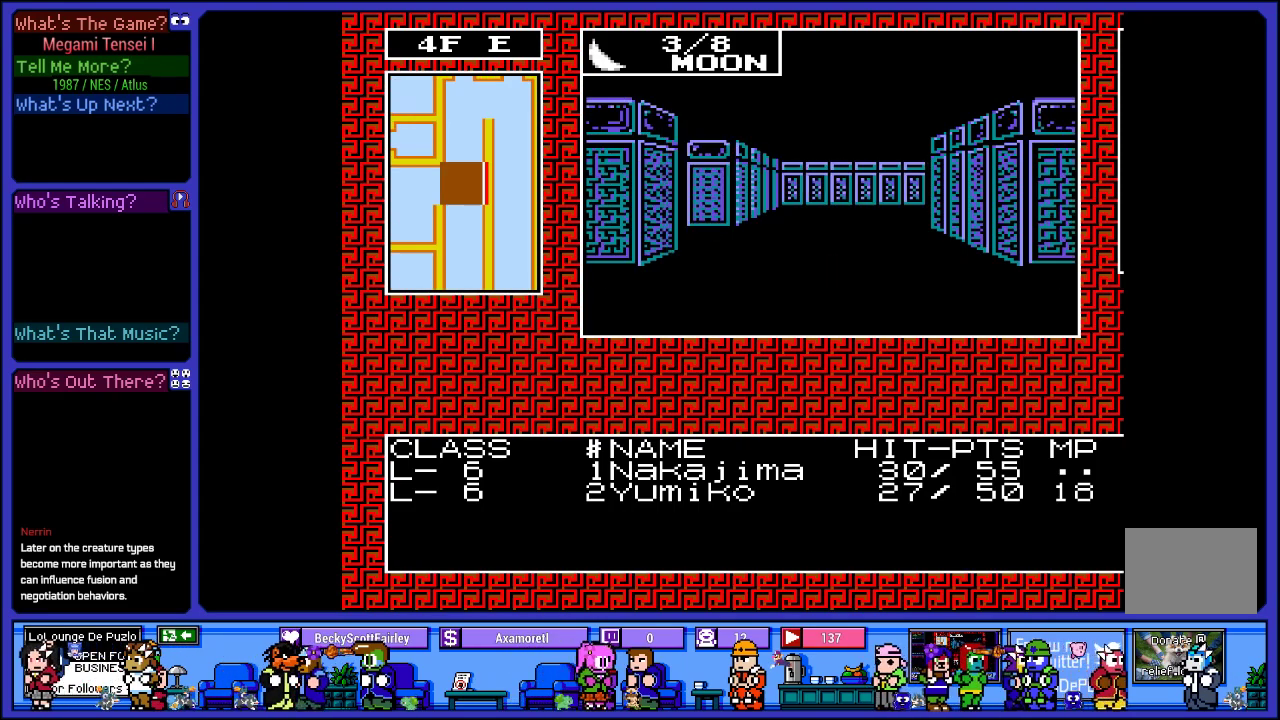
{"buttons": [], "left_stick": "center", "right_stick": "center", "events": [[183, "DPAD_UP", "down"], [333, "DPAD_UP", "up"]]}
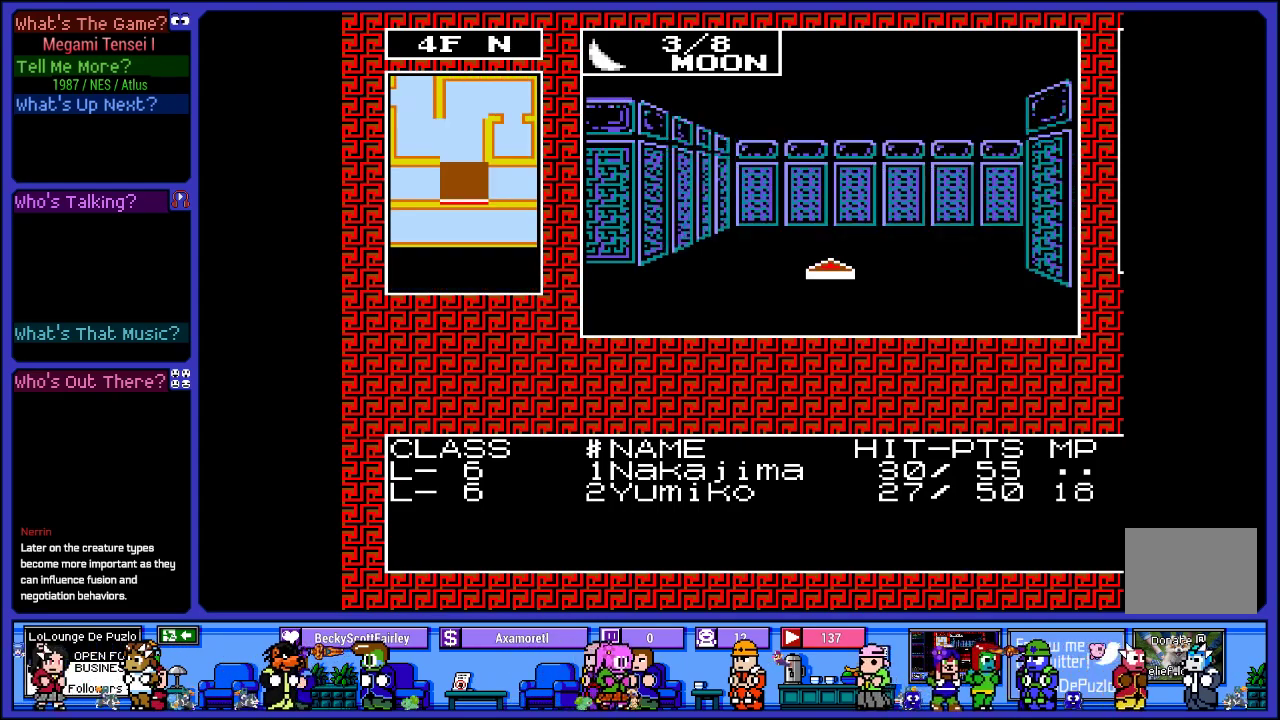
{"buttons": [], "left_stick": "center", "right_stick": "center", "events": [[33, "DPAD_UP", "down"], [283, "DPAD_UP", "up"]]}
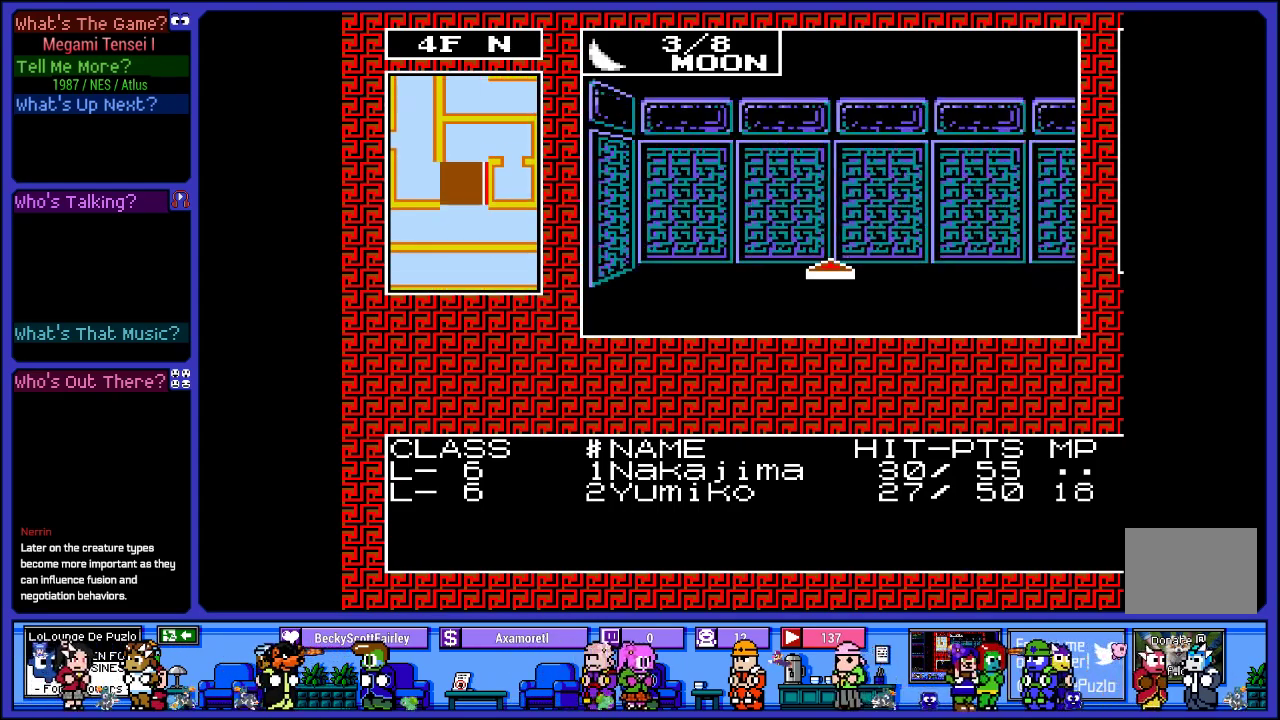
{"buttons": [], "left_stick": "center", "right_stick": "center", "events": [[100, "DPAD_RIGHT", "down"], [250, "DPAD_RIGHT", "up"]]}
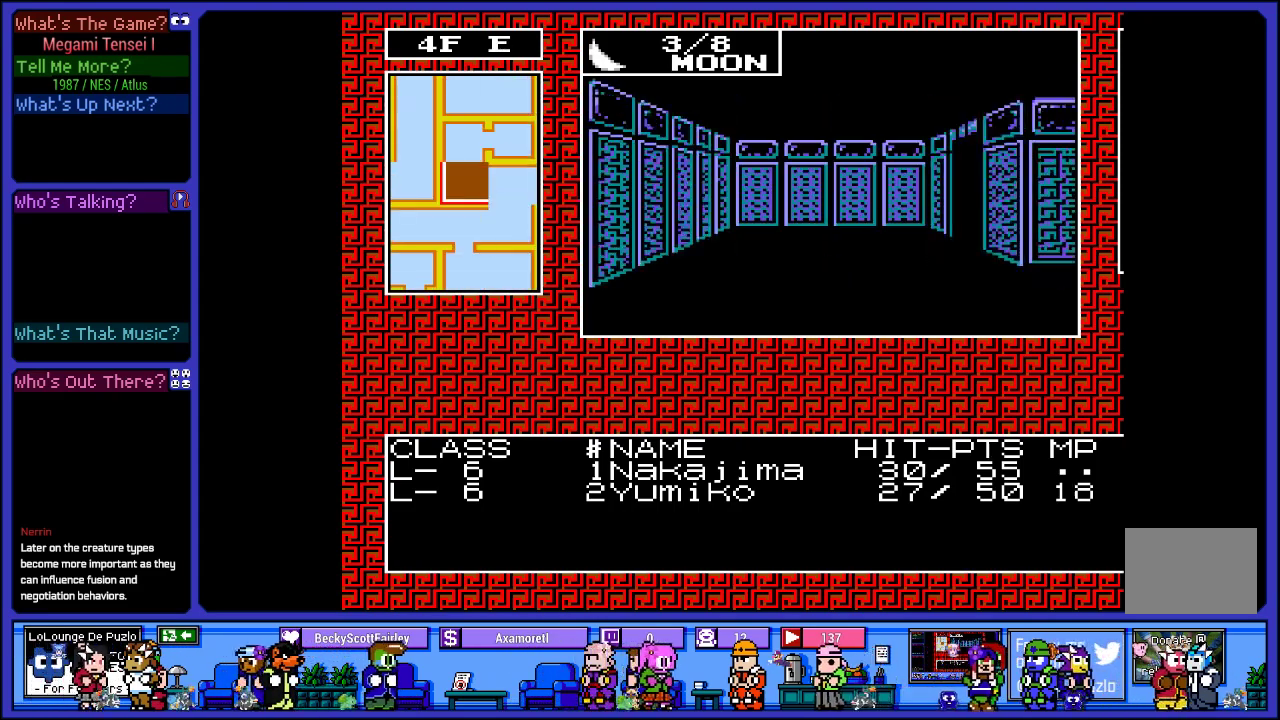
{"buttons": [], "left_stick": "center", "right_stick": "center", "events": [[33, "DPAD_UP", "down"], [200, "DPAD_UP", "up"]]}
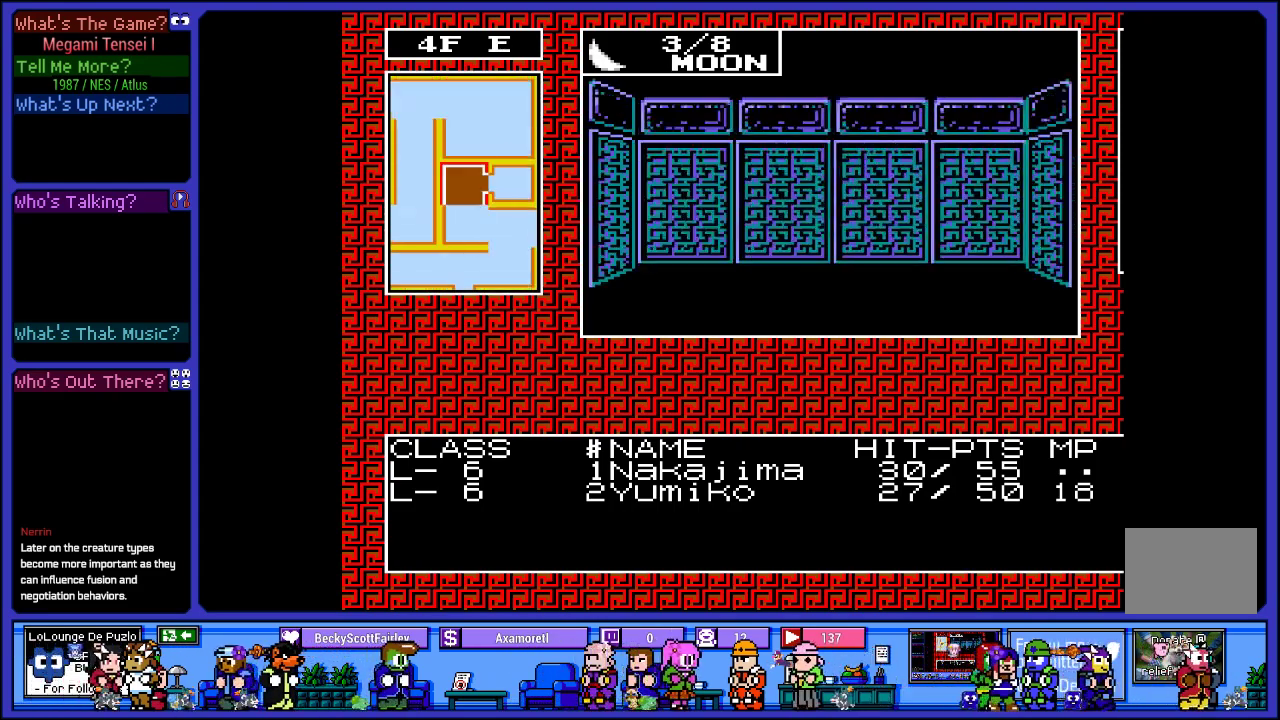
{"buttons": [], "left_stick": "center", "right_stick": "center", "events": [[200, "DPAD_RIGHT", "down"], [367, "DPAD_RIGHT", "up"]]}
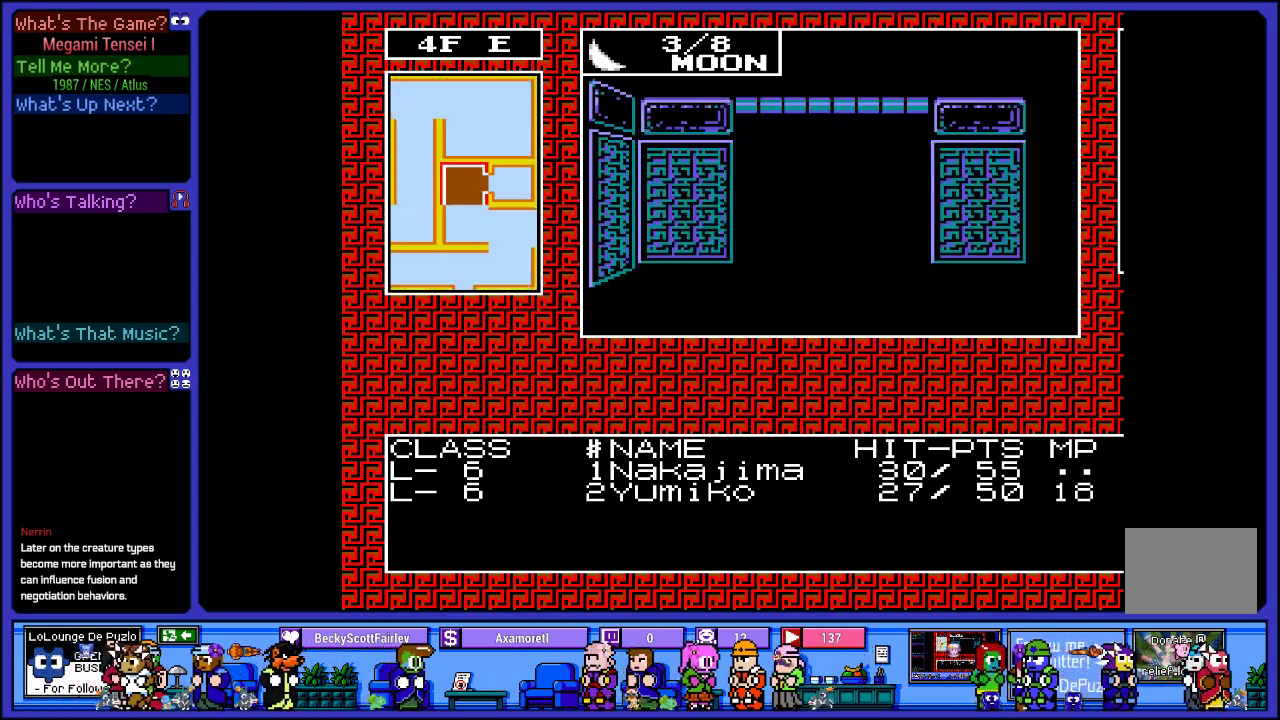
{"buttons": [], "left_stick": "center", "right_stick": "center", "events": [[67, "DPAD_UP", "down"], [300, "DPAD_UP", "up"]]}
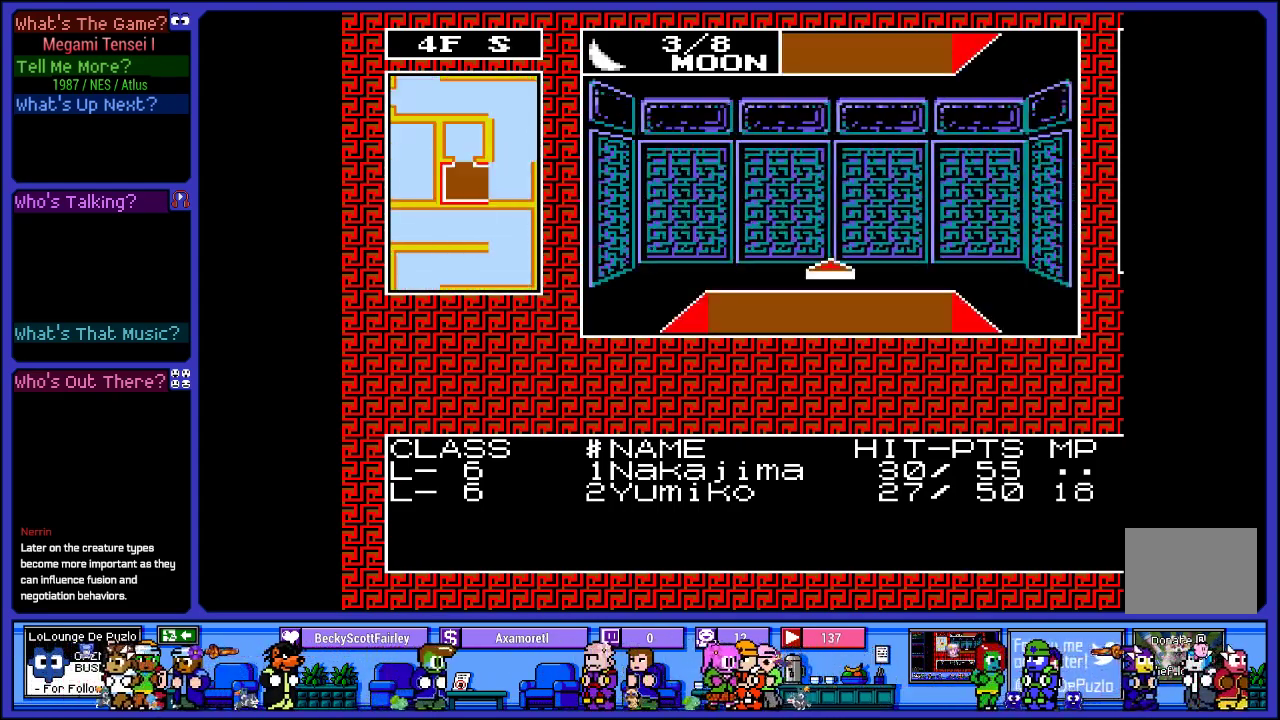
{"buttons": [], "left_stick": "center", "right_stick": "center", "events": []}
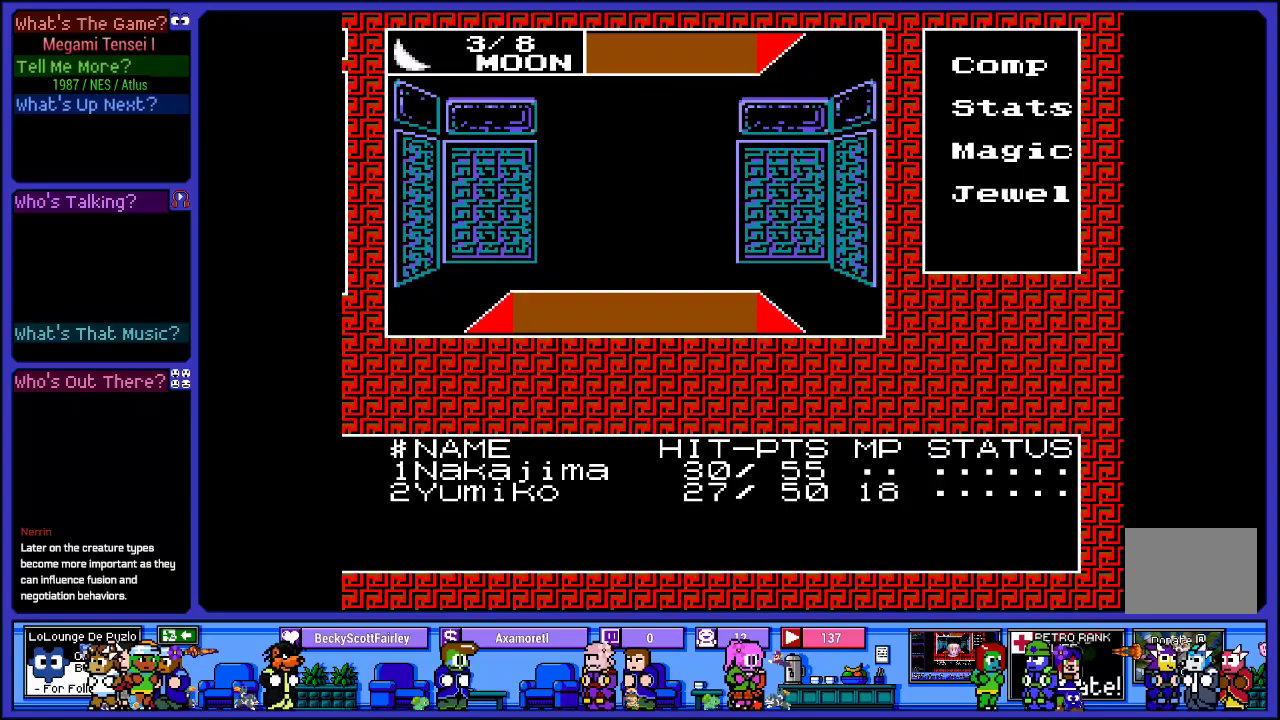
{"buttons": [], "left_stick": "center", "right_stick": "center", "events": []}
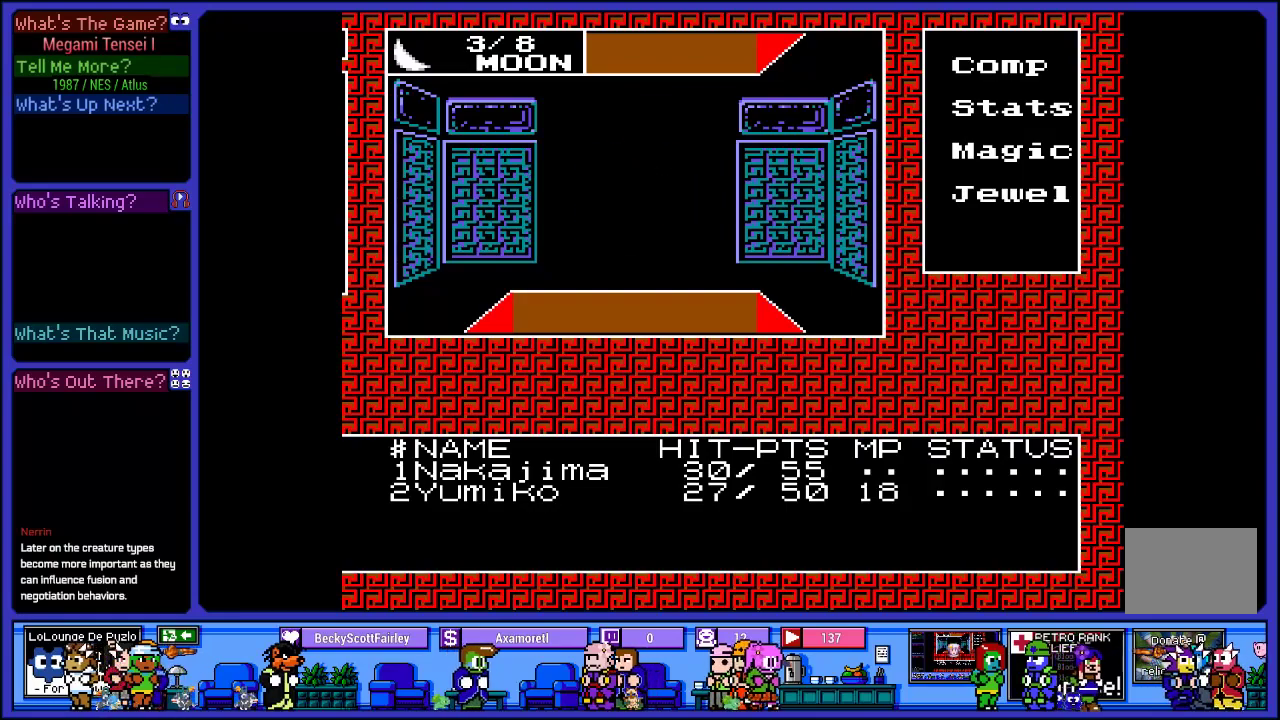
{"buttons": [], "left_stick": "center", "right_stick": "center", "events": []}
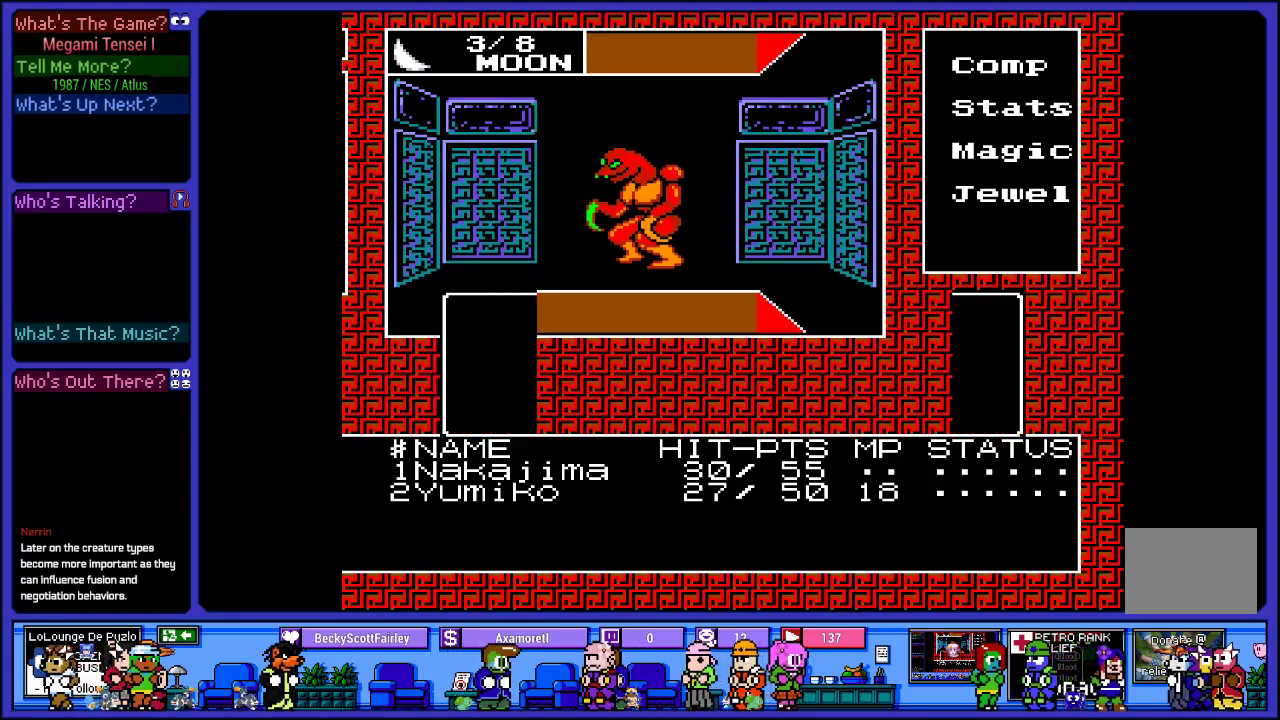
{"buttons": [], "left_stick": "center", "right_stick": "center", "events": []}
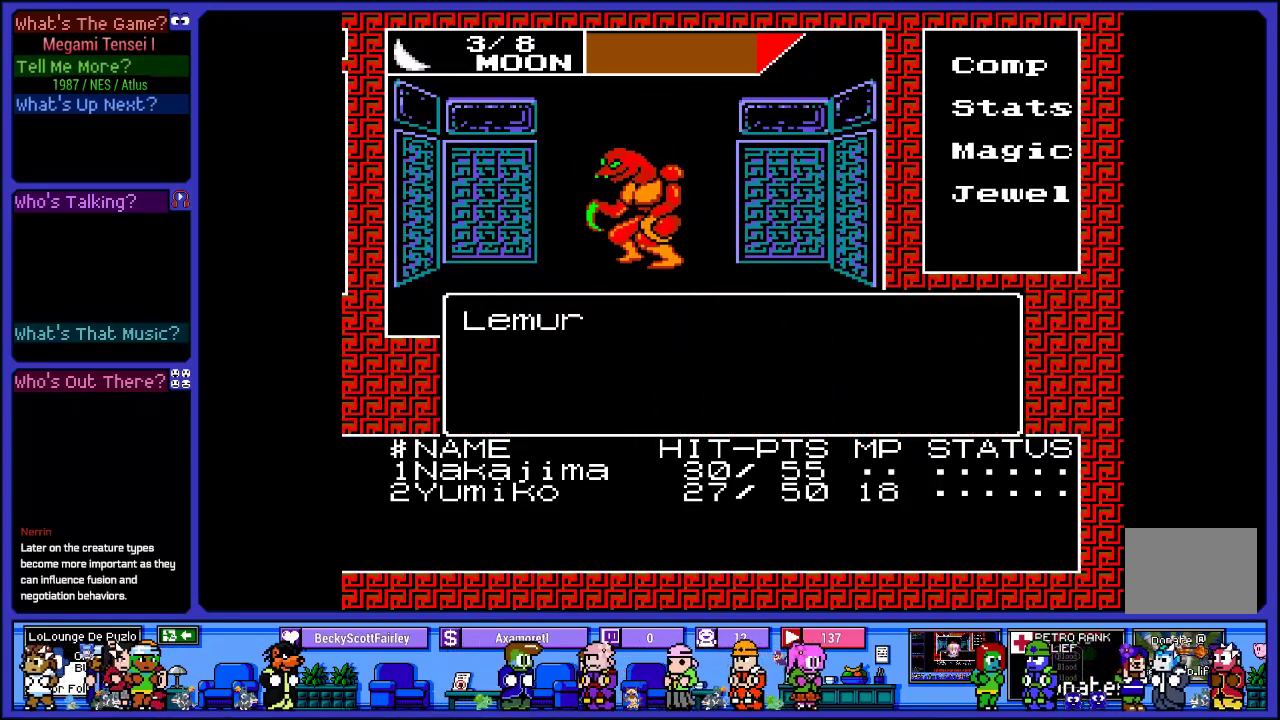
{"buttons": ["L2"], "left_stick": "center", "right_stick": "center", "events": [[400, "L2", "down"]]}
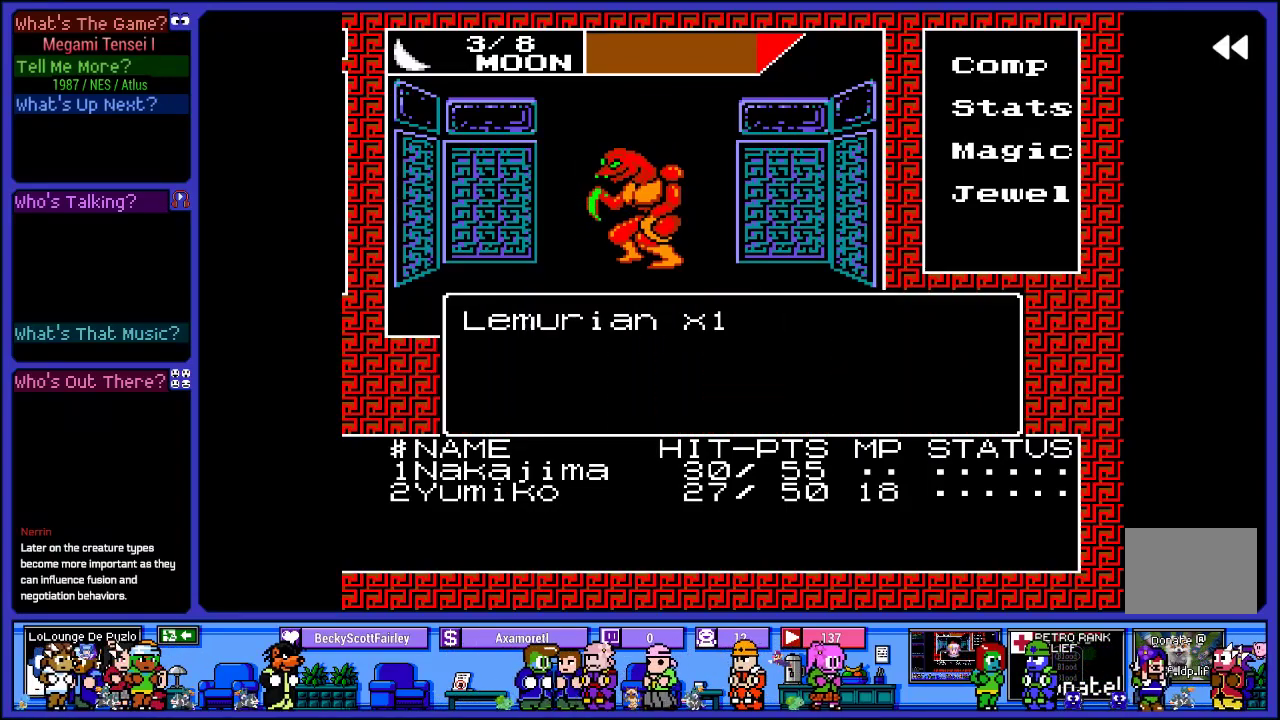
{"buttons": ["L2"], "left_stick": "center", "right_stick": "center", "events": []}
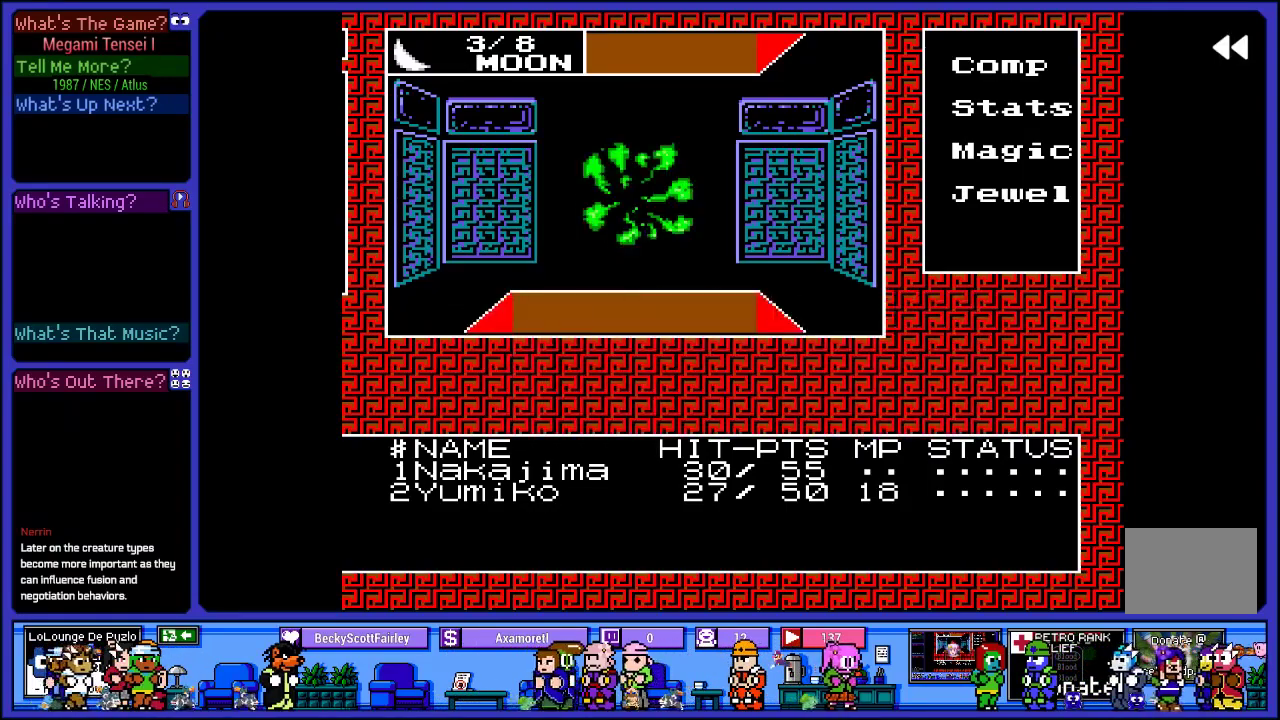
{"buttons": ["L2"], "left_stick": "center", "right_stick": "center", "events": []}
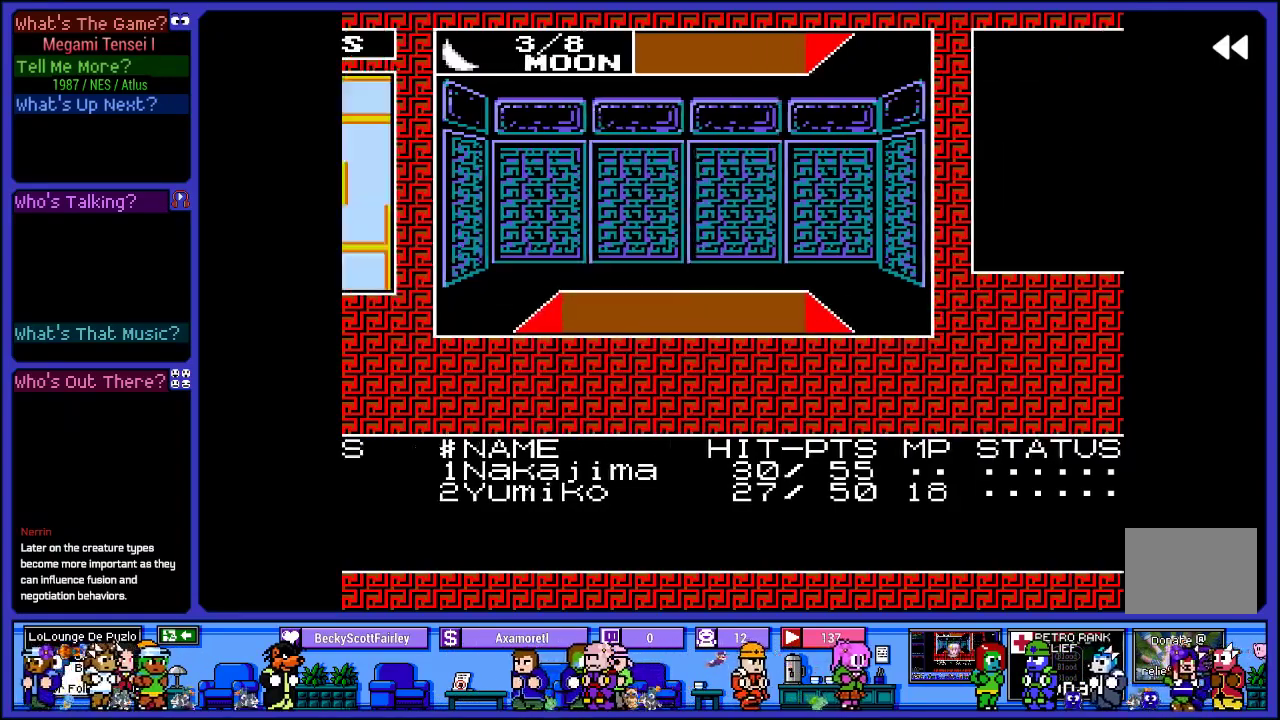
{"buttons": ["L2"], "left_stick": "center", "right_stick": "center", "events": []}
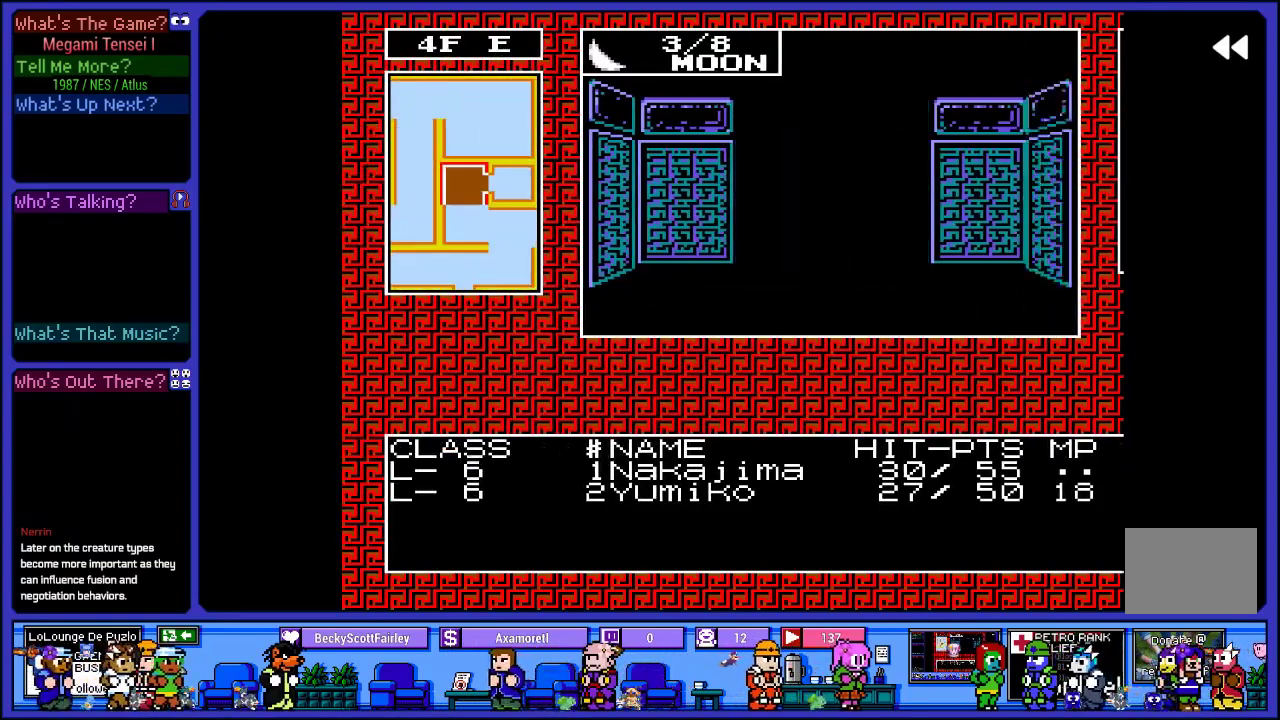
{"buttons": ["DPAD_RIGHT"], "left_stick": "center", "right_stick": "center", "events": [[83, "L2", "up"], [500, "DPAD_RIGHT", "down"]]}
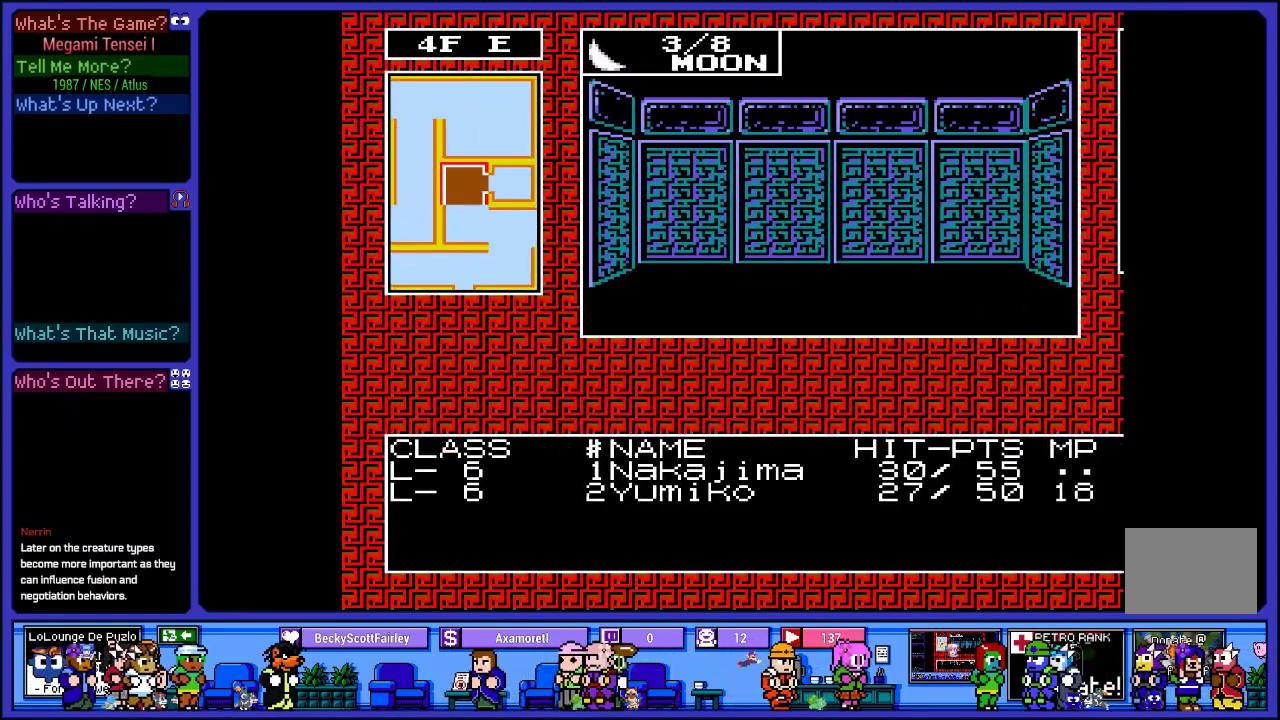
{"buttons": [], "left_stick": "center", "right_stick": "center", "events": [[133, "DPAD_RIGHT", "up"]]}
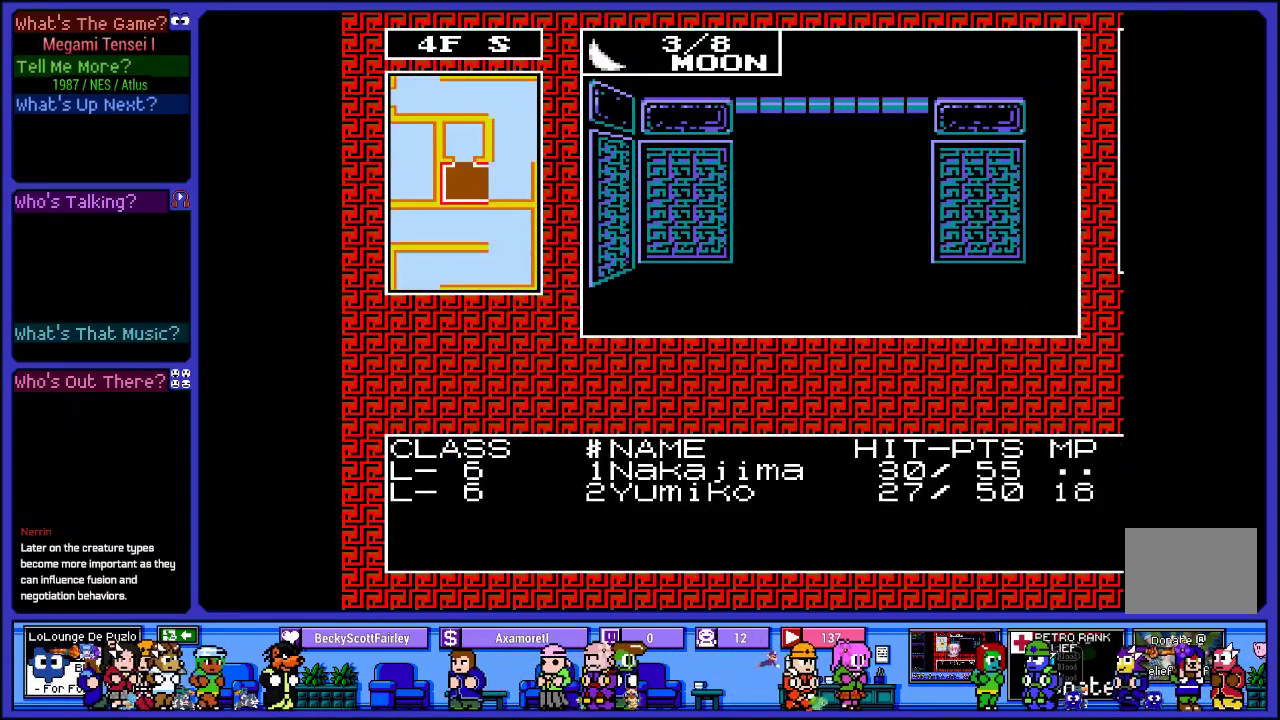
{"buttons": [], "left_stick": "center", "right_stick": "center", "events": [[33, "DPAD_RIGHT", "down"], [250, "DPAD_RIGHT", "up"]]}
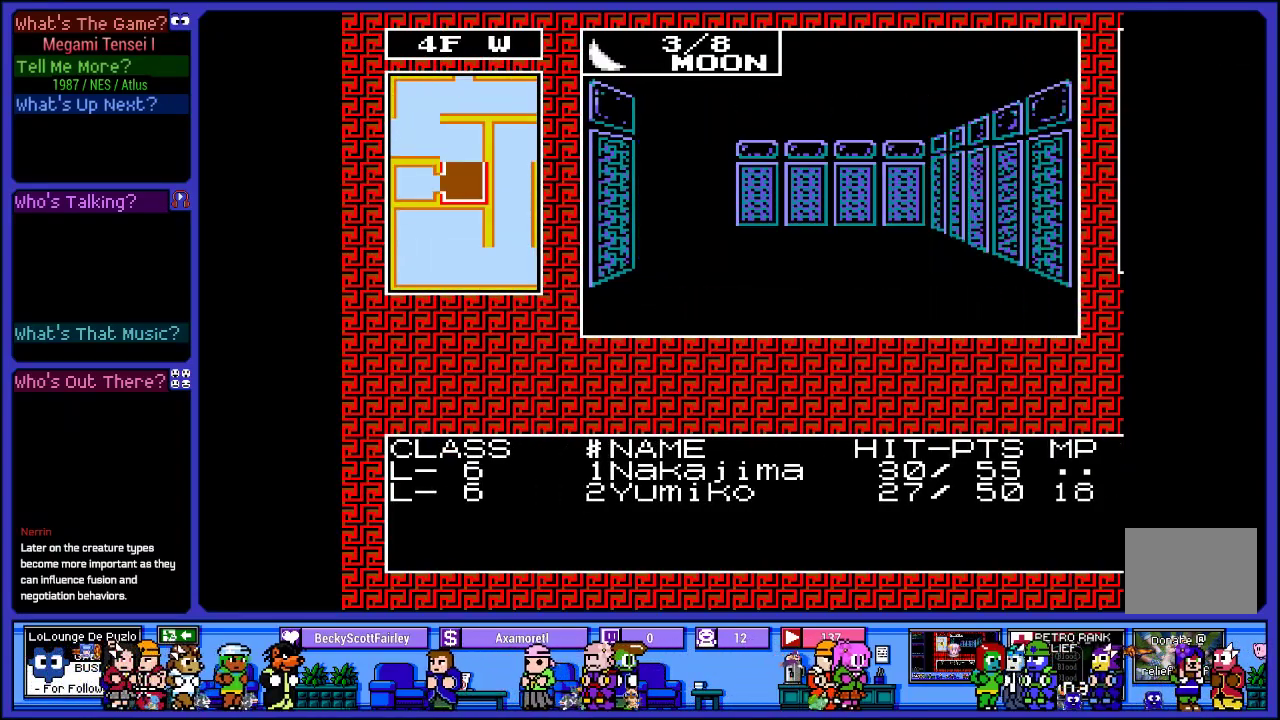
{"buttons": [], "left_stick": "center", "right_stick": "center", "events": [[117, "DPAD_UP", "down"], [300, "DPAD_UP", "up"]]}
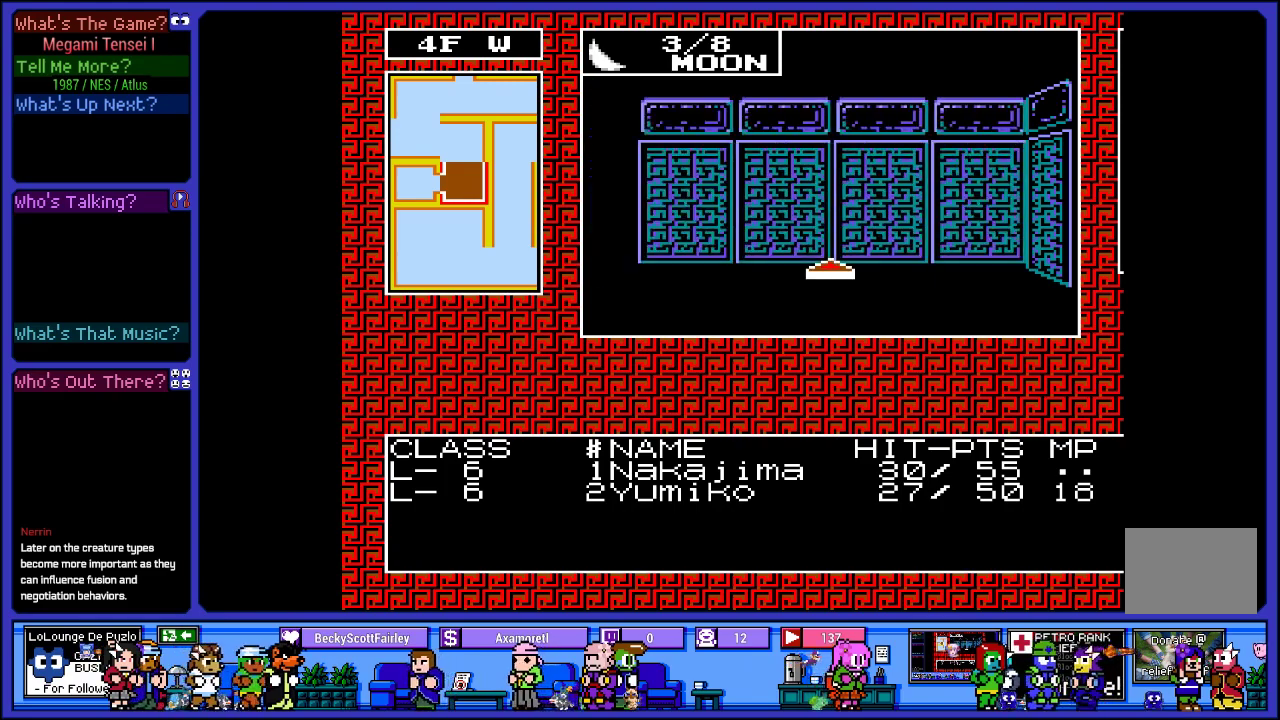
{"buttons": [], "left_stick": "center", "right_stick": "center", "events": [[217, "DPAD_LEFT", "down"], [417, "DPAD_LEFT", "up"]]}
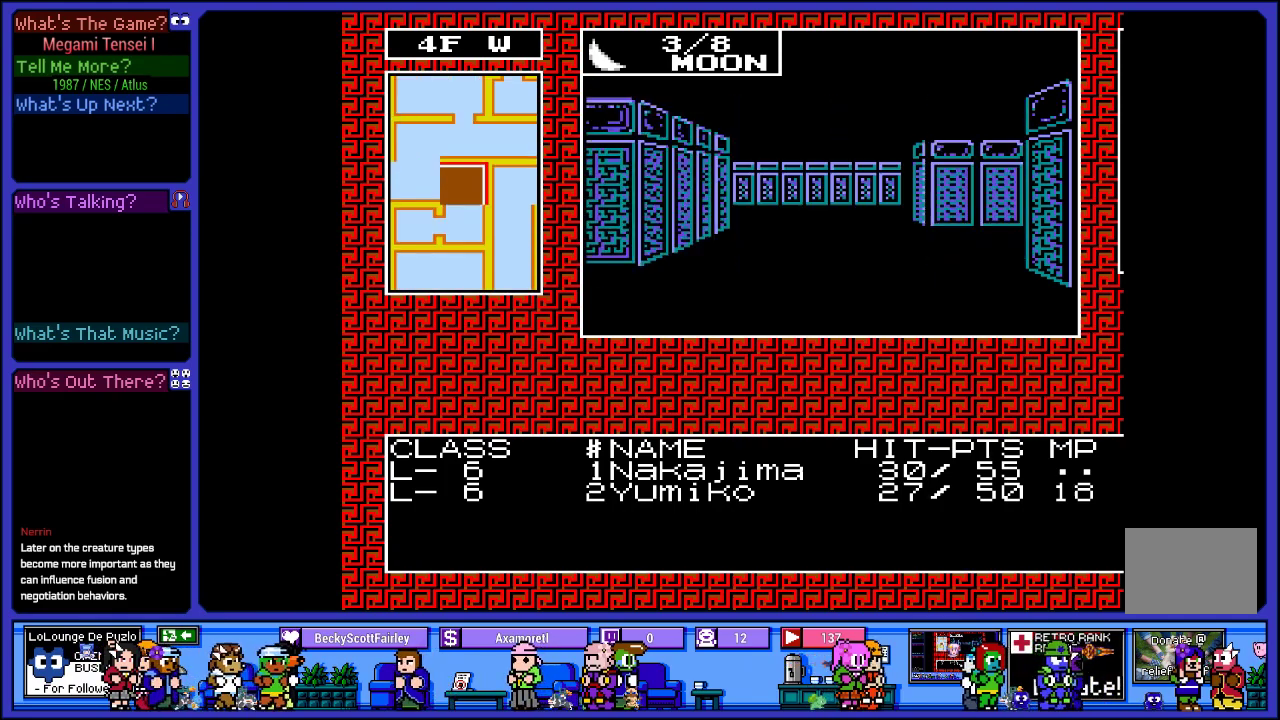
{"buttons": ["DPAD_UP"], "left_stick": "center", "right_stick": "center", "events": [[300, "DPAD_UP", "down"]]}
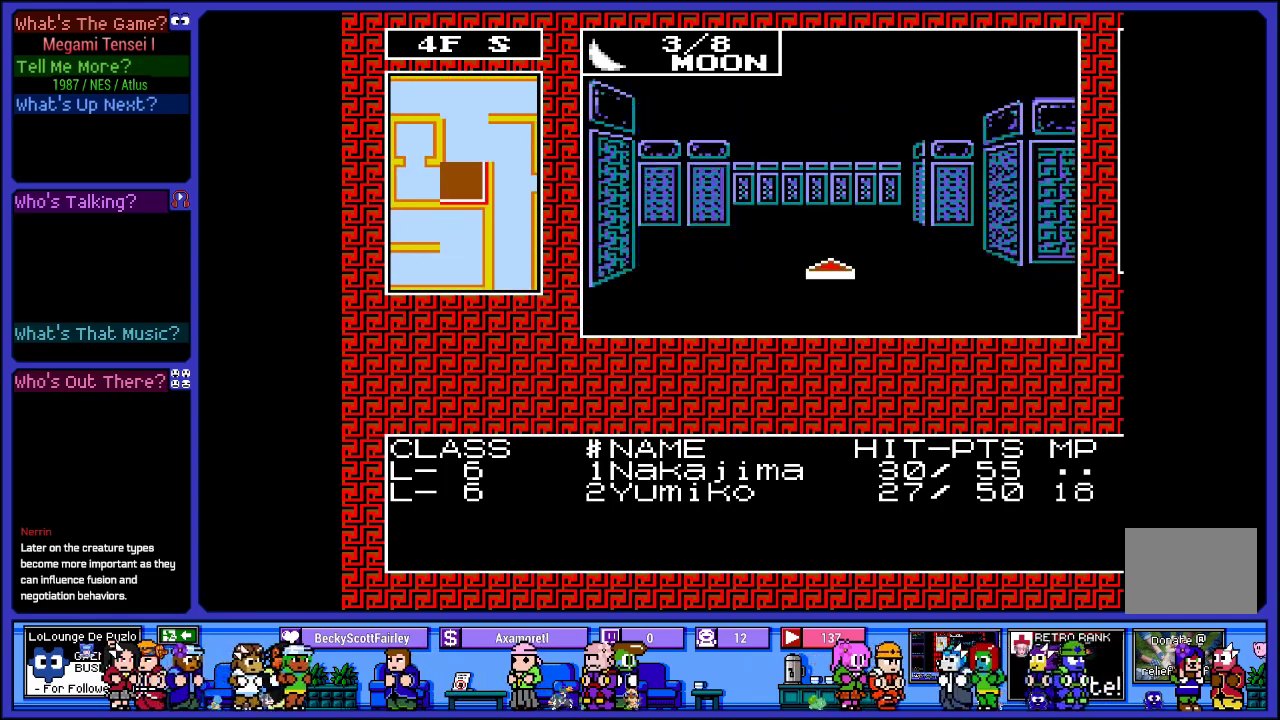
{"buttons": ["DPAD_UP"], "left_stick": "center", "right_stick": "center", "events": [[33, "DPAD_UP", "up"], [450, "DPAD_UP", "down"]]}
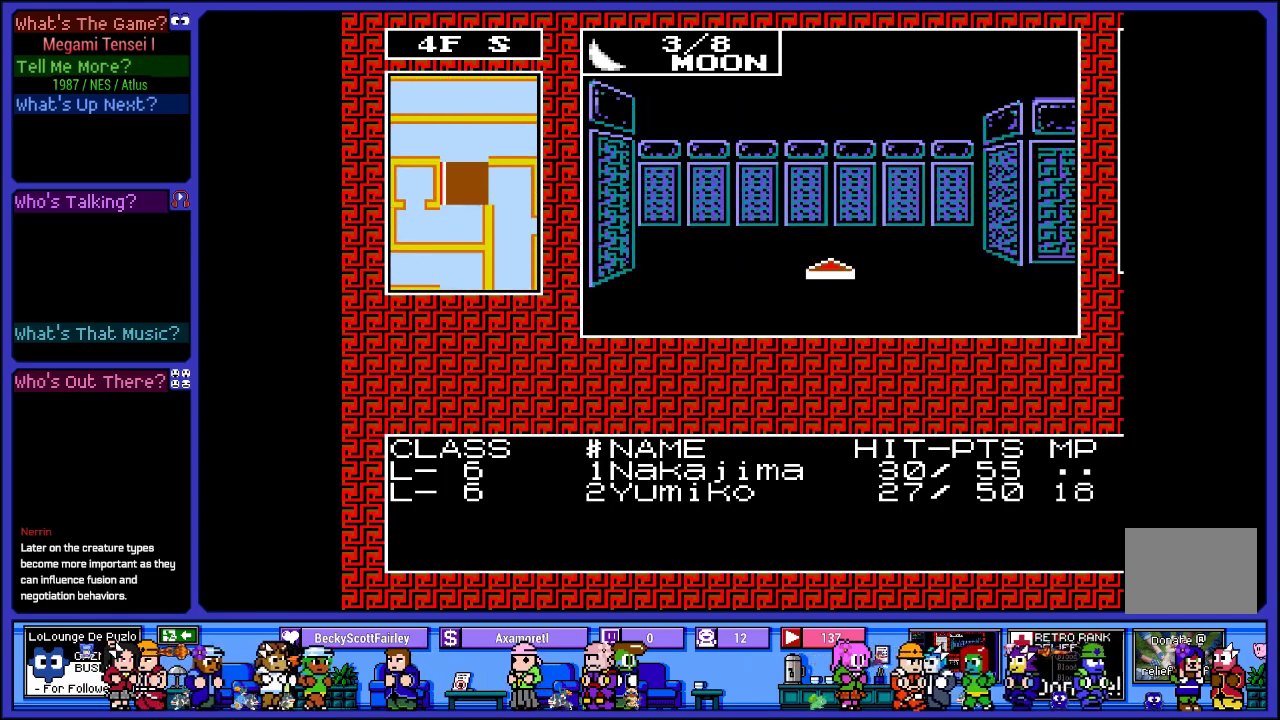
{"buttons": [], "left_stick": "center", "right_stick": "center", "events": [[150, "DPAD_UP", "up"]]}
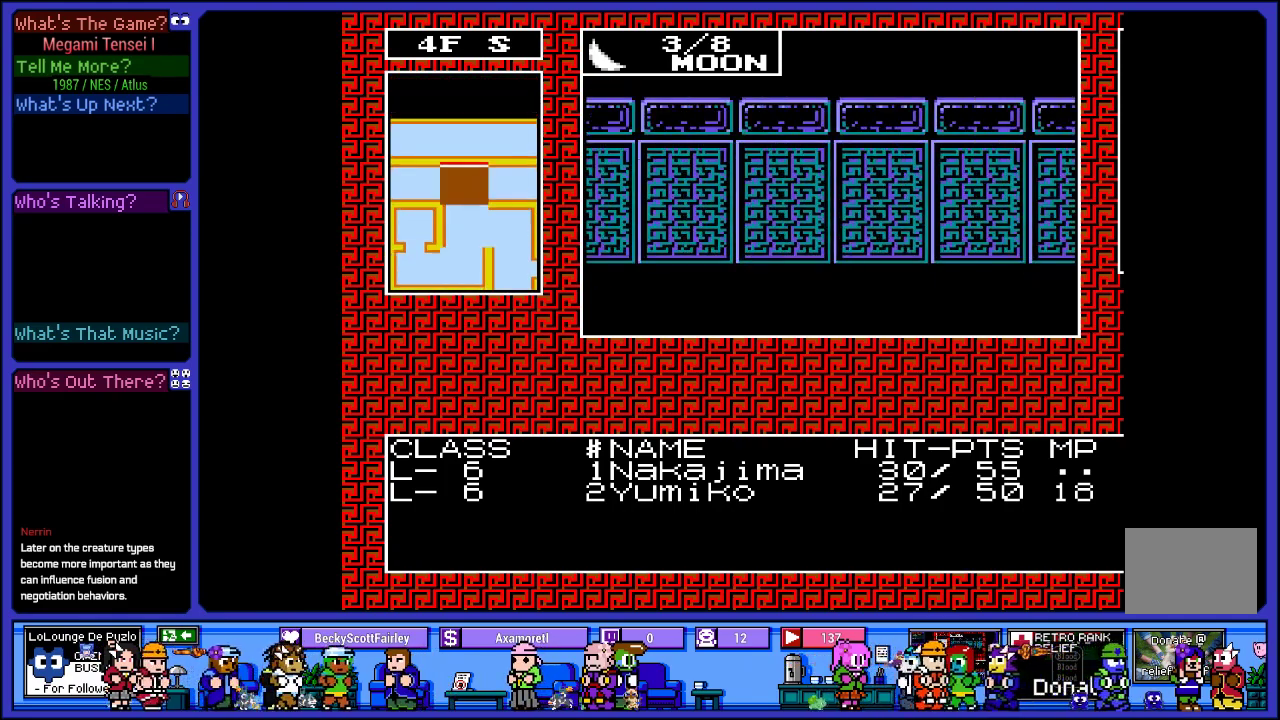
{"buttons": [], "left_stick": "center", "right_stick": "center", "events": [[67, "DPAD_LEFT", "down"], [233, "DPAD_LEFT", "up"]]}
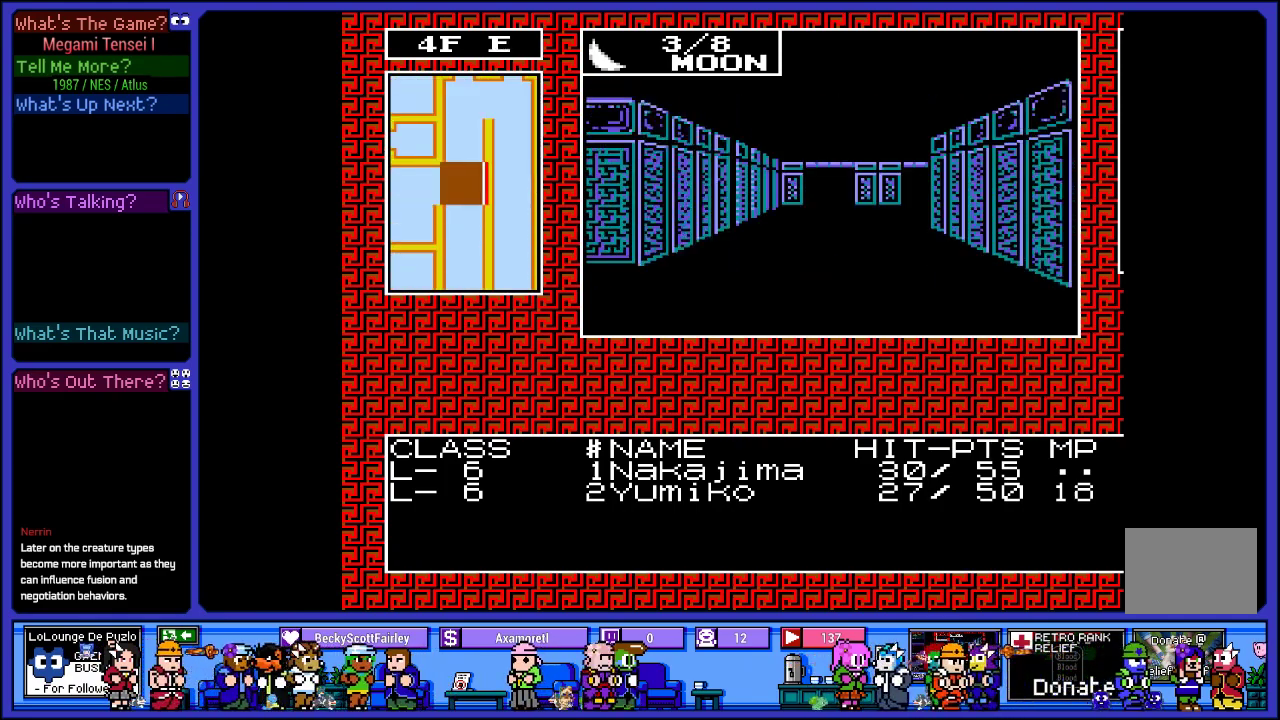
{"buttons": ["DPAD_UP"], "left_stick": "center", "right_stick": "center", "events": [[17, "DPAD_UP", "down"], [233, "DPAD_UP", "up"], [433, "DPAD_UP", "down"]]}
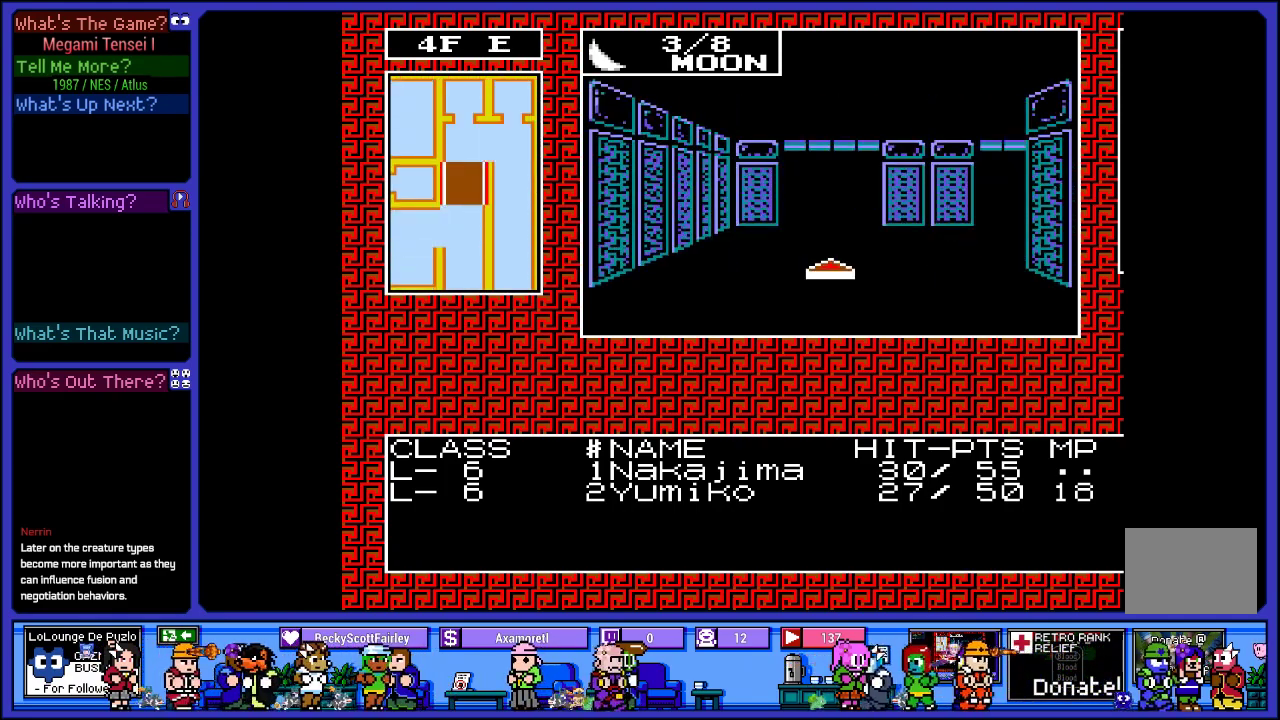
{"buttons": [], "left_stick": "center", "right_stick": "center", "events": [[200, "DPAD_UP", "up"]]}
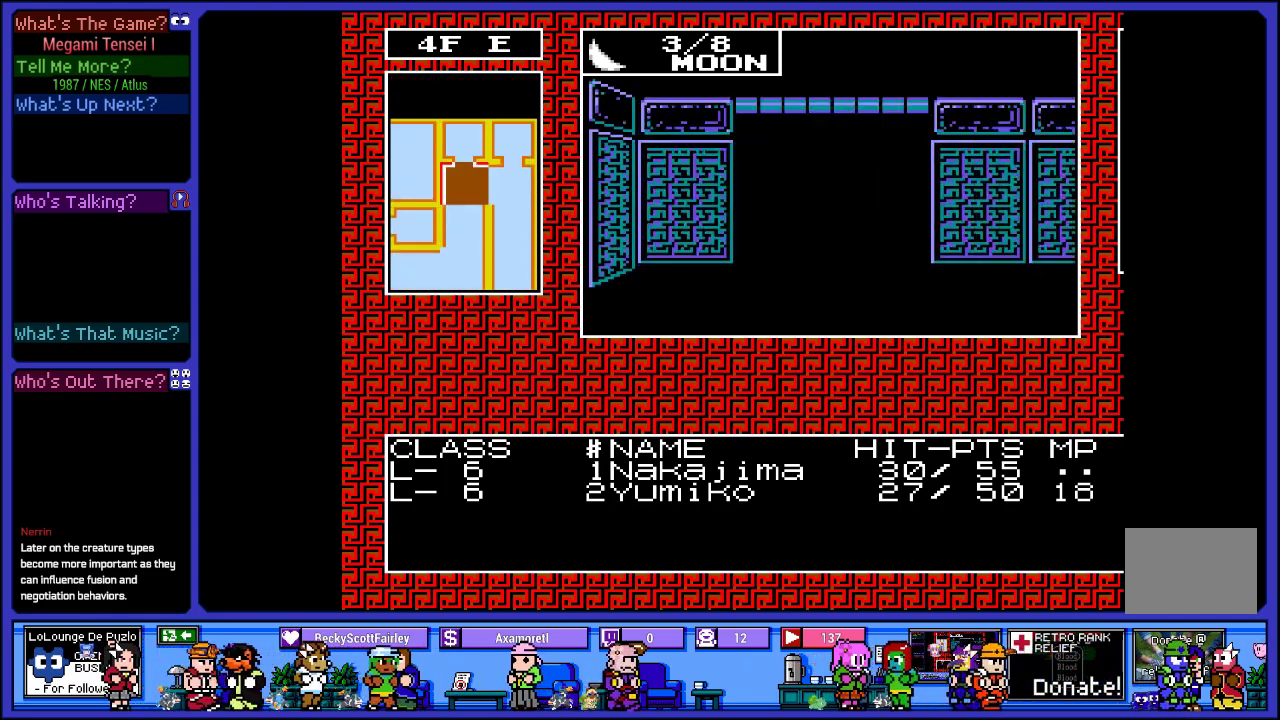
{"buttons": ["DPAD_UP"], "left_stick": "center", "right_stick": "center", "events": [[417, "DPAD_UP", "down"]]}